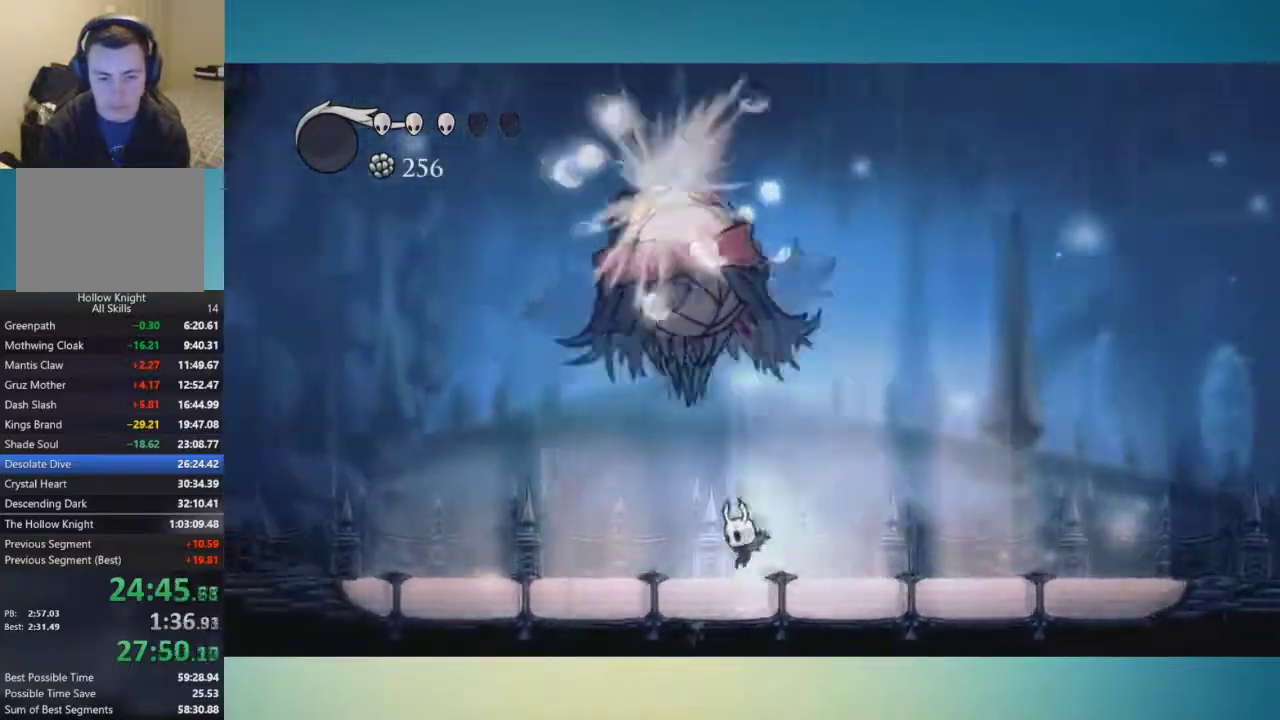
Gameplay with a controller (Xbox layout); each line is a JSON object with the inputs held at the frame after it. "events" lists button and stick changes between this image and that frame as [ms after this image, input, new state], when the widget could be followed in between. This overlay highlights the sticks when they move; stick clicks (L3 R3) are not distinguishable. Not read: L1 L2 L3 R1 R2 R3.
{"buttons": ["A"], "left_stick": "up-right", "right_stick": "center", "events": [[33, "A", "down"], [83, "X", "down"], [233, "A", "up"], [233, "X", "up"], [483, "A", "down"], [483, "left_stick", "up-right"]]}
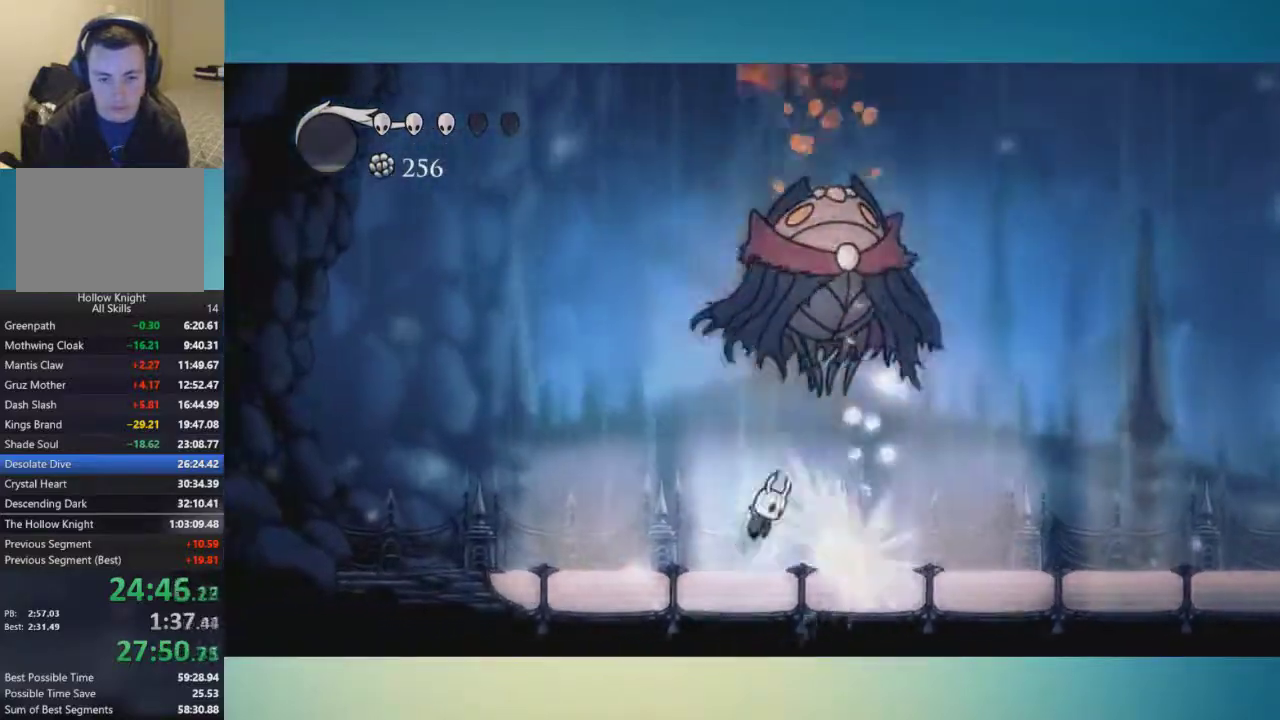
{"buttons": ["A"], "left_stick": "up-right", "right_stick": "center", "events": [[67, "X", "down"], [117, "X", "up"], [150, "A", "up"], [217, "left_stick", "up-left"], [367, "left_stick", "up-right"], [434, "A", "down"]]}
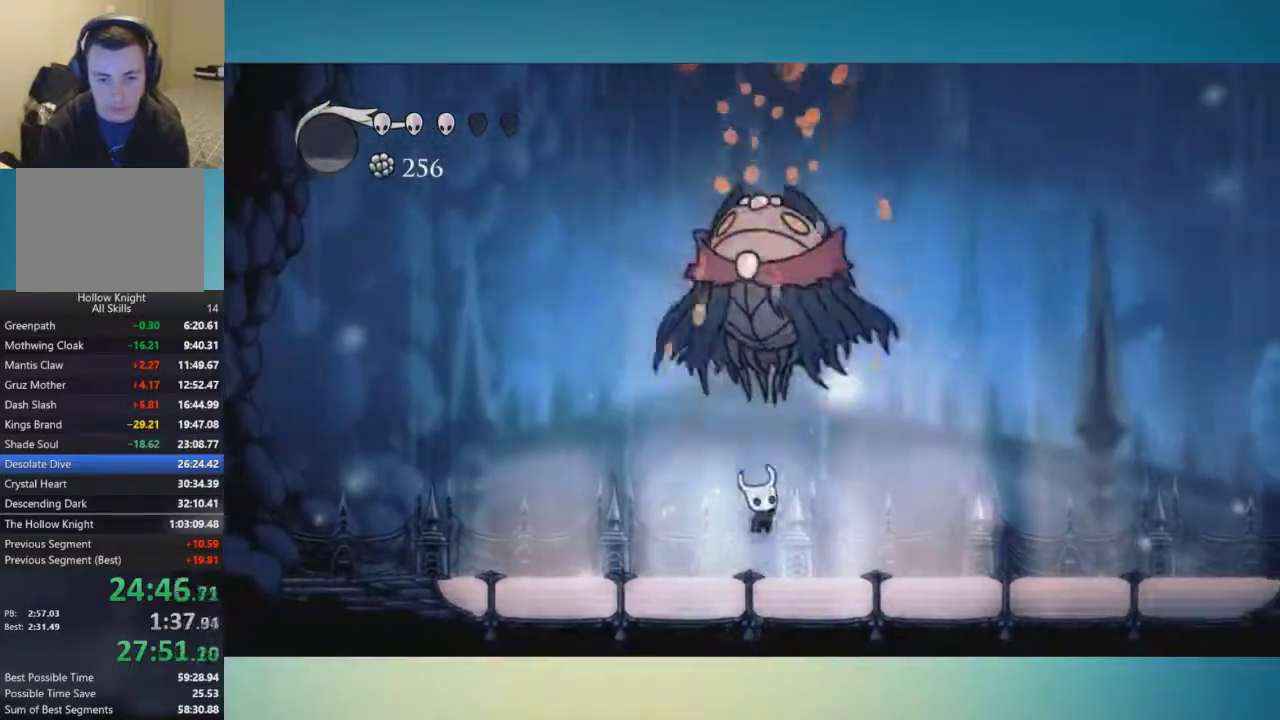
{"buttons": ["A"], "left_stick": "up-left", "right_stick": "center", "events": [[33, "X", "down"], [33, "left_stick", "up"], [133, "A", "up"], [133, "X", "up"], [133, "left_stick", "up-left"], [417, "A", "down"]]}
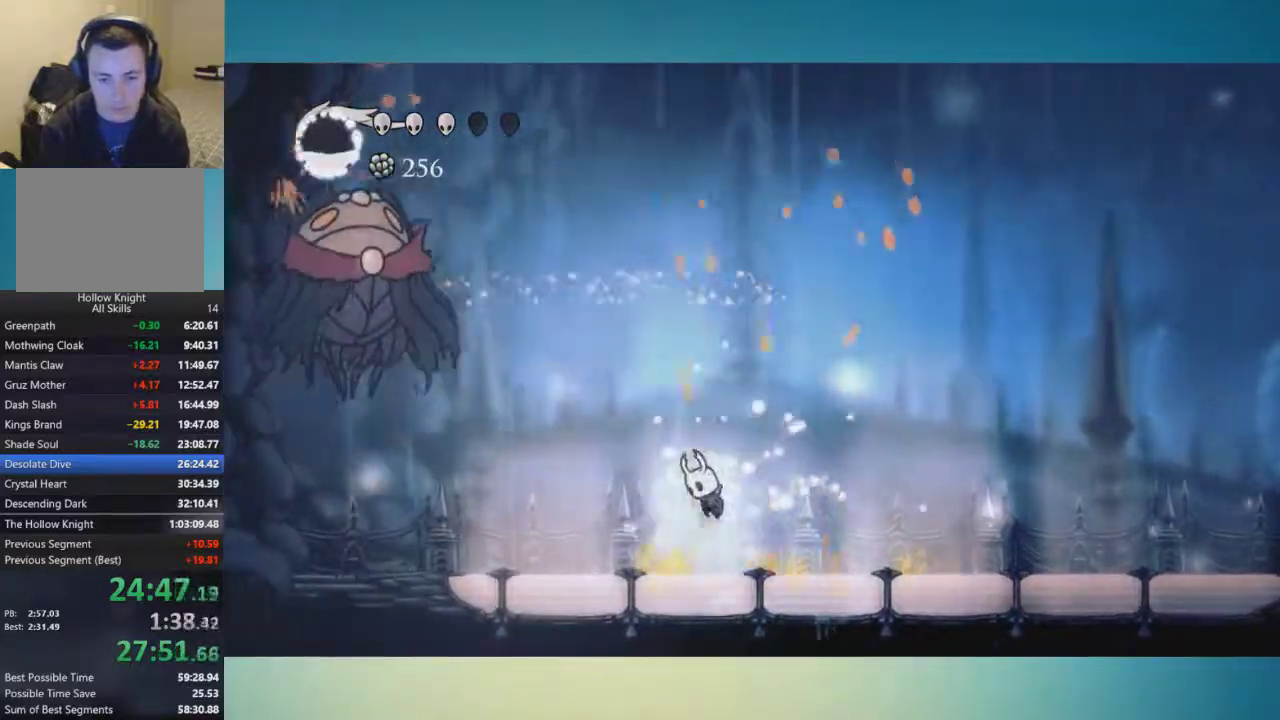
{"buttons": ["A"], "left_stick": "up", "right_stick": "center", "events": [[401, "X", "down"], [467, "left_stick", "up"], [501, "X", "up"]]}
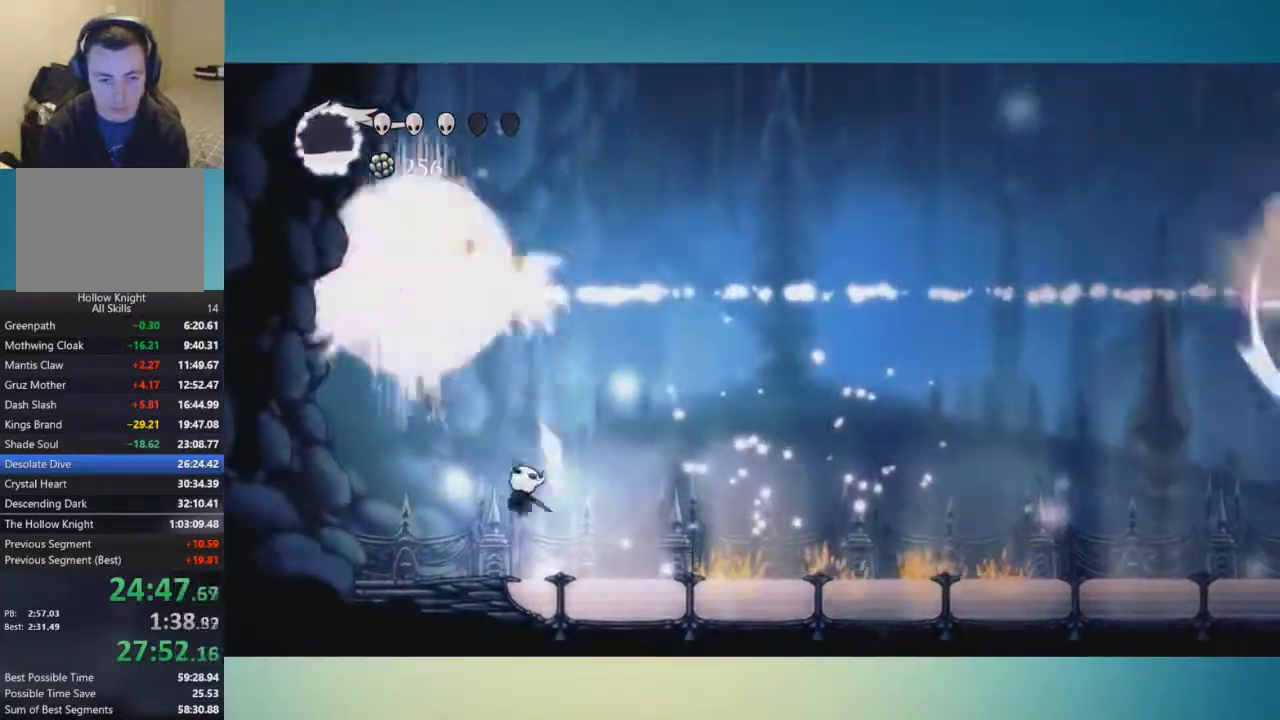
{"buttons": ["A"], "left_stick": "up-right", "right_stick": "center", "events": [[33, "A", "up"], [33, "left_stick", "up-right"], [250, "A", "down"]]}
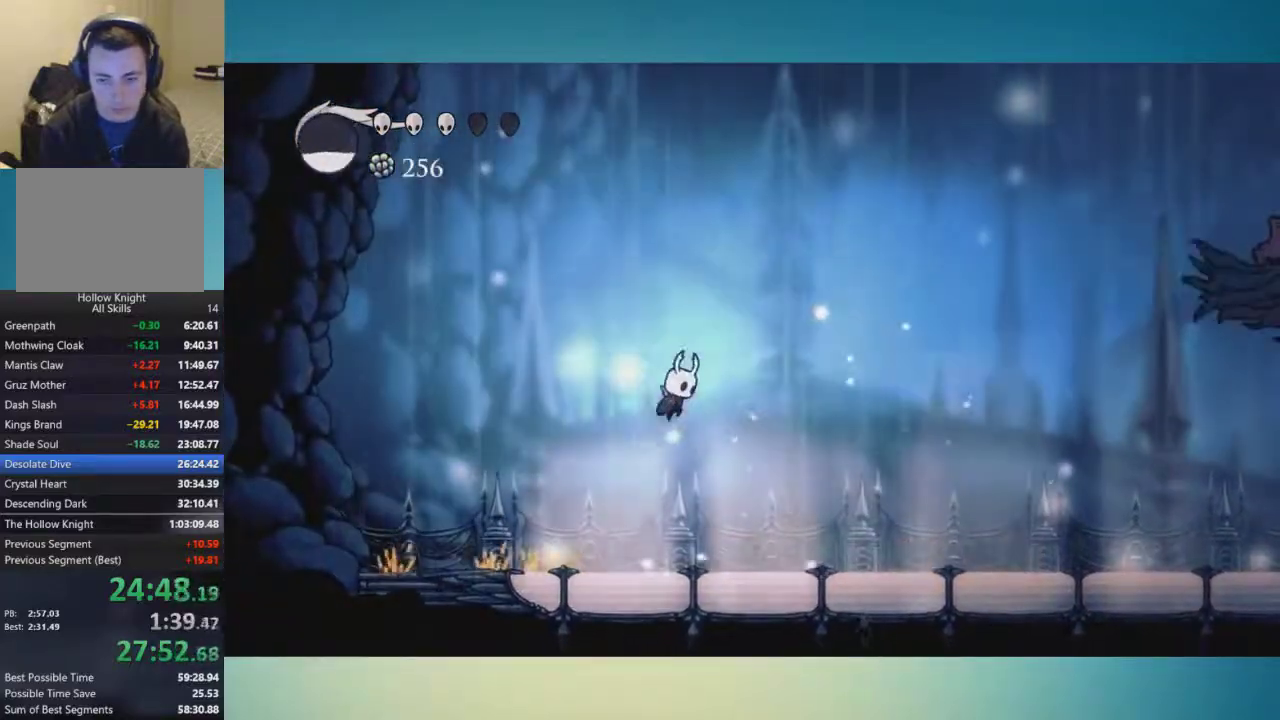
{"buttons": [], "left_stick": "right", "right_stick": "center", "events": [[117, "A", "up"], [250, "left_stick", "right"]]}
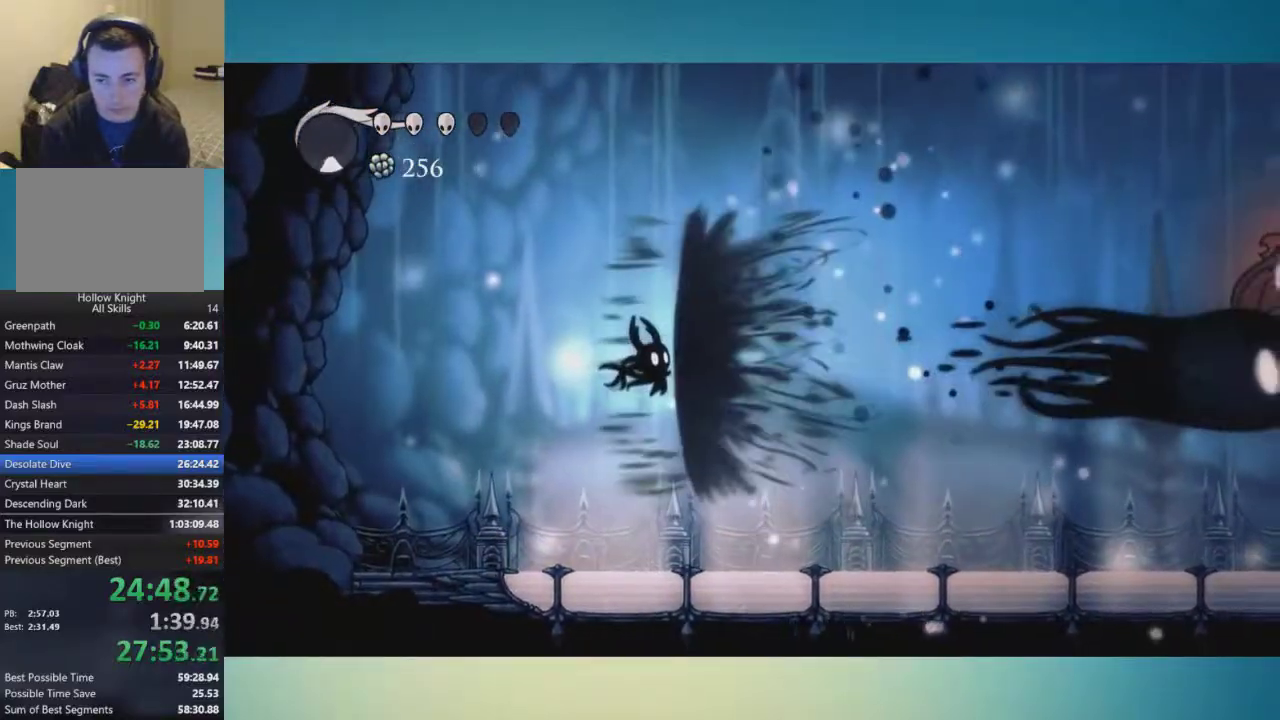
{"buttons": [], "left_stick": "right", "right_stick": "center", "events": []}
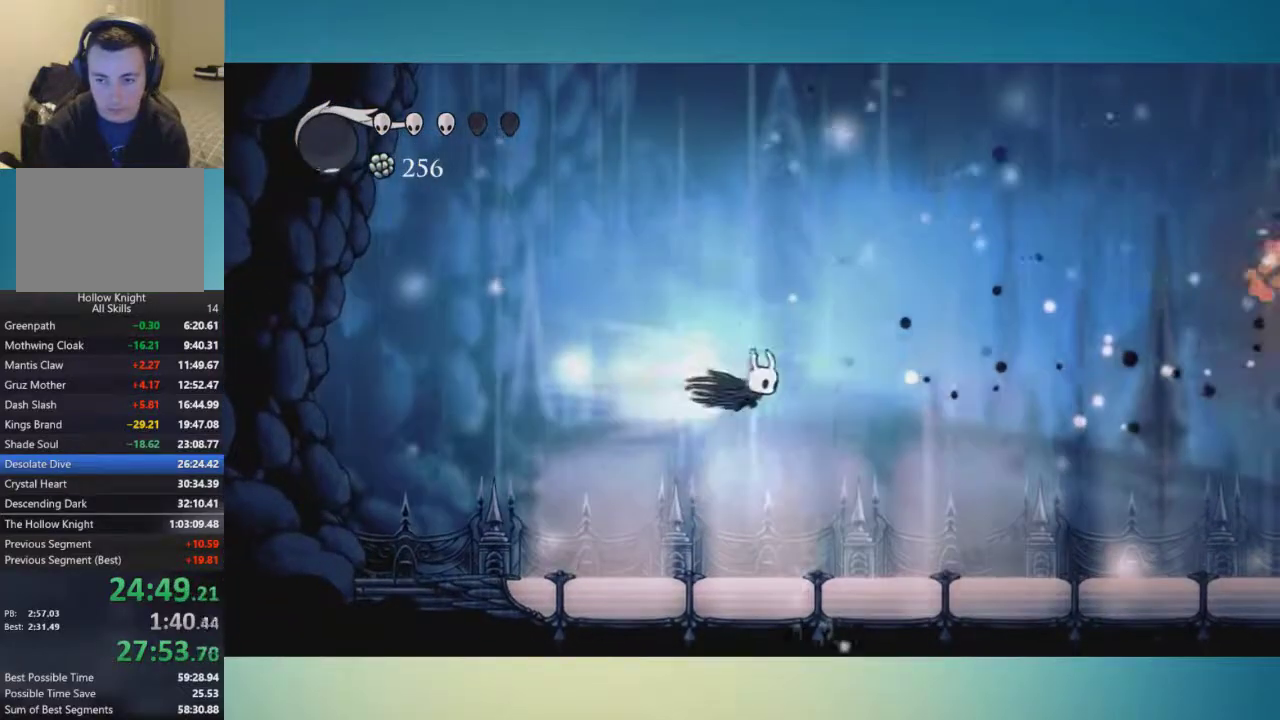
{"buttons": [], "left_stick": "right", "right_stick": "center", "events": []}
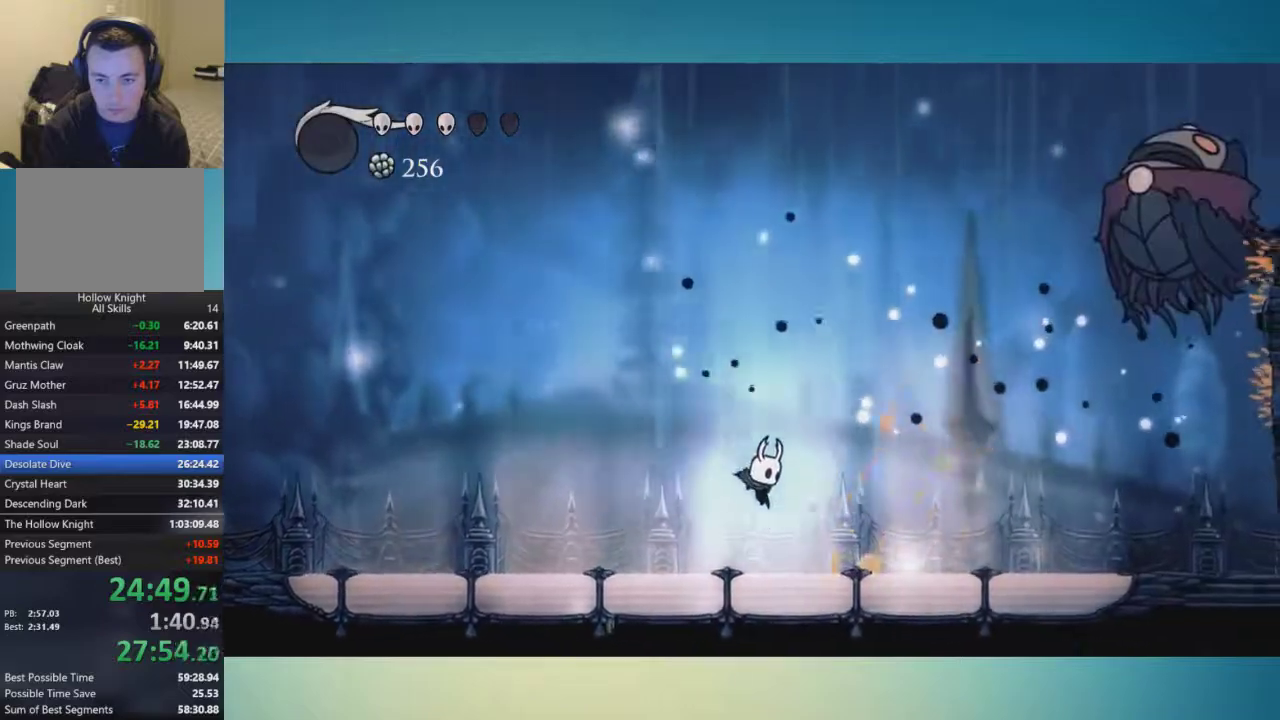
{"buttons": [], "left_stick": "up-right", "right_stick": "center", "events": [[333, "left_stick", "up-right"]]}
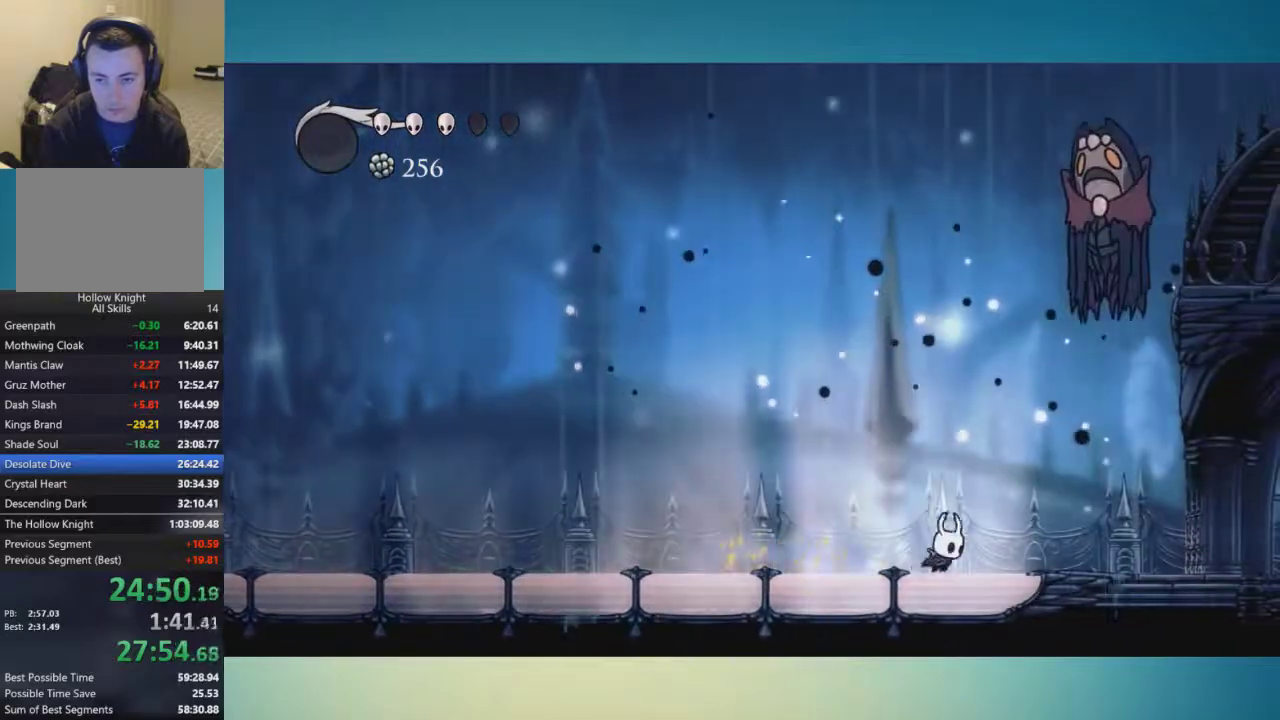
{"buttons": [], "left_stick": "up-left", "right_stick": "center", "events": [[17, "A", "down"], [301, "X", "down"], [367, "X", "up"], [401, "A", "up"], [468, "left_stick", "up-left"]]}
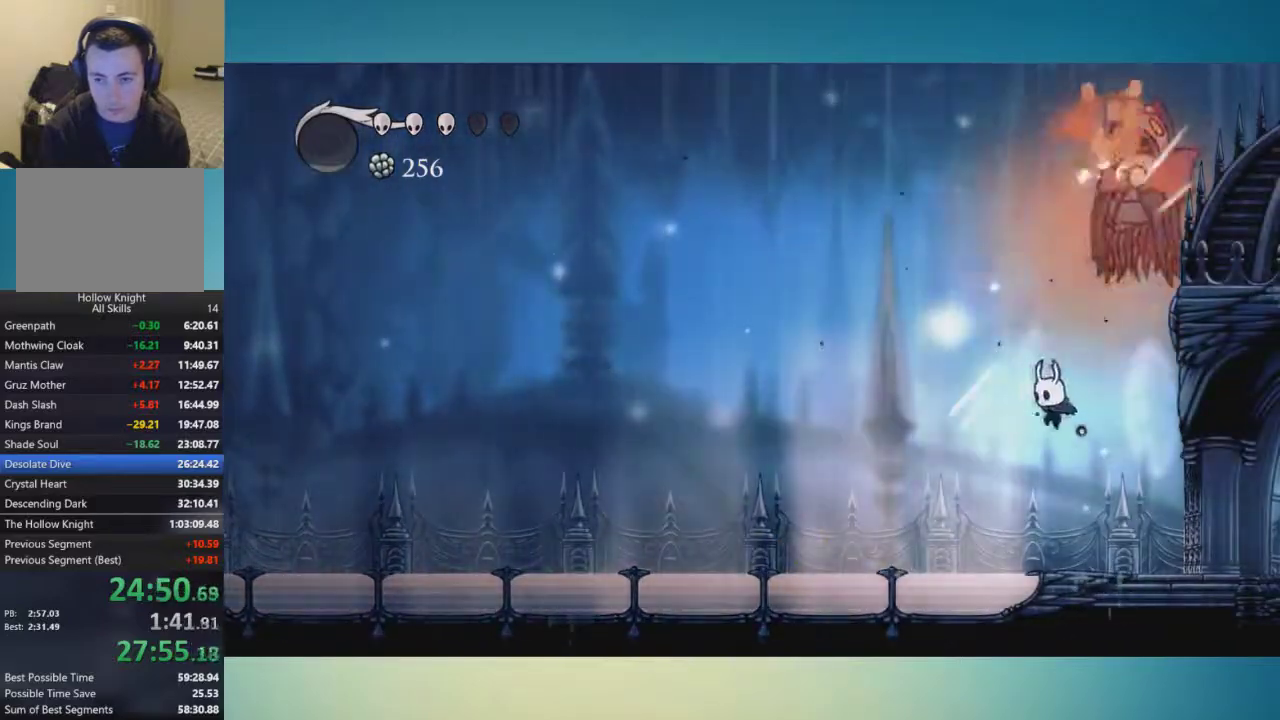
{"buttons": ["A"], "left_stick": "left", "right_stick": "center", "events": [[150, "left_stick", "left"], [233, "left_stick", "center"], [267, "A", "down"], [350, "left_stick", "left"]]}
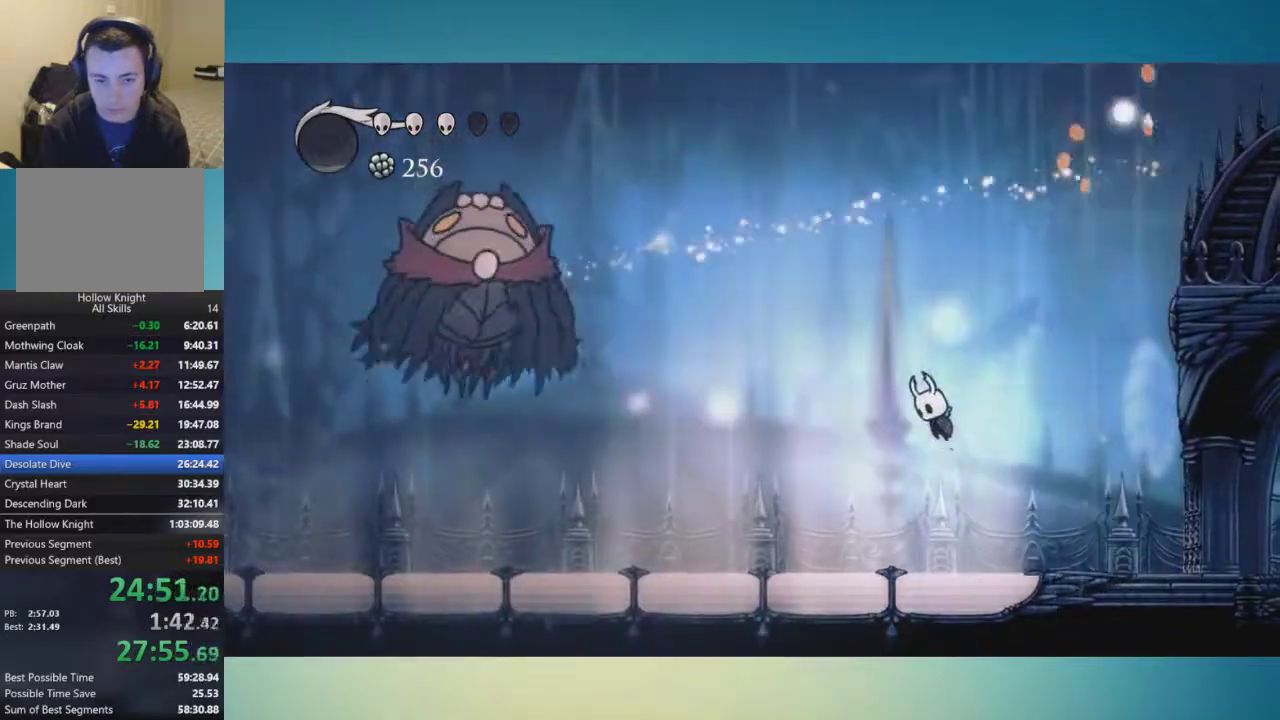
{"buttons": ["A"], "left_stick": "left", "right_stick": "center", "events": []}
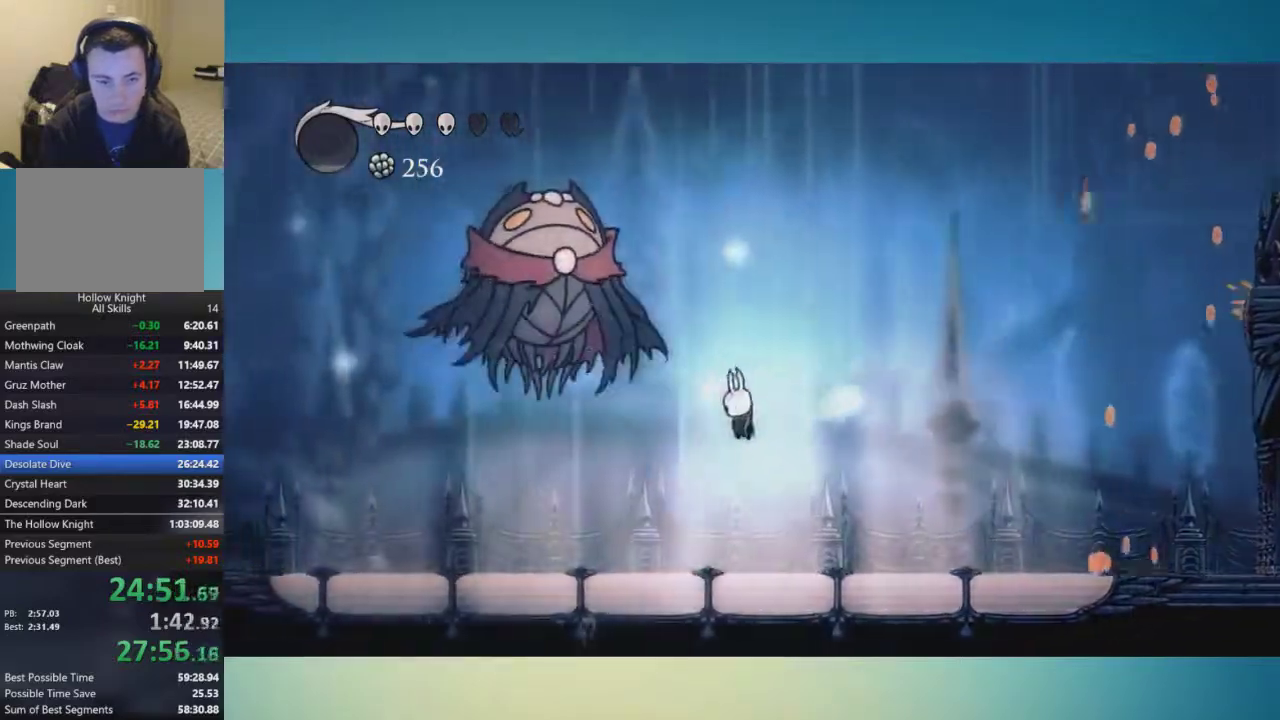
{"buttons": ["A", "X"], "left_stick": "up-left", "right_stick": "center", "events": [[17, "X", "down"], [17, "left_stick", "up-left"], [117, "X", "up"], [150, "A", "up"], [367, "A", "down"], [450, "X", "down"]]}
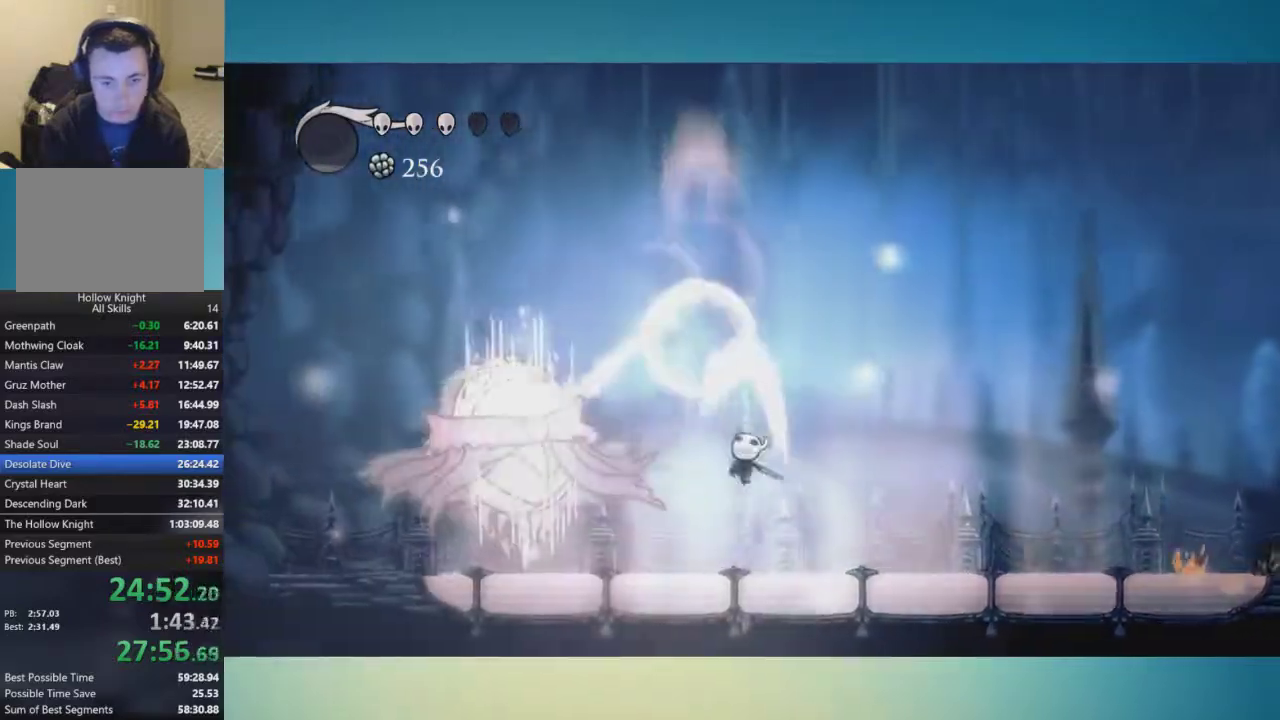
{"buttons": [], "left_stick": "center", "right_stick": "center", "events": [[50, "X", "up"], [84, "A", "up"], [334, "X", "down"], [351, "left_stick", "center"], [418, "X", "up"]]}
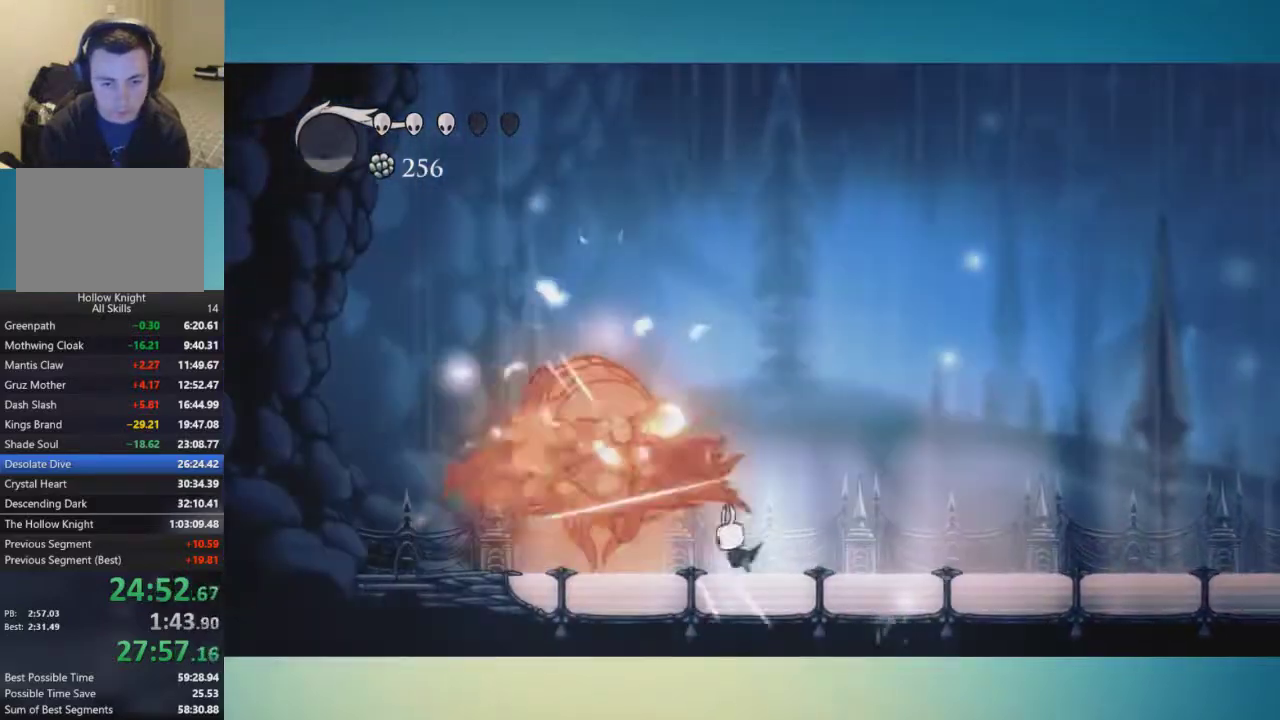
{"buttons": [], "left_stick": "left", "right_stick": "center", "events": [[67, "left_stick", "left"], [200, "left_stick", "center"], [217, "X", "down"], [300, "X", "up"], [400, "left_stick", "left"]]}
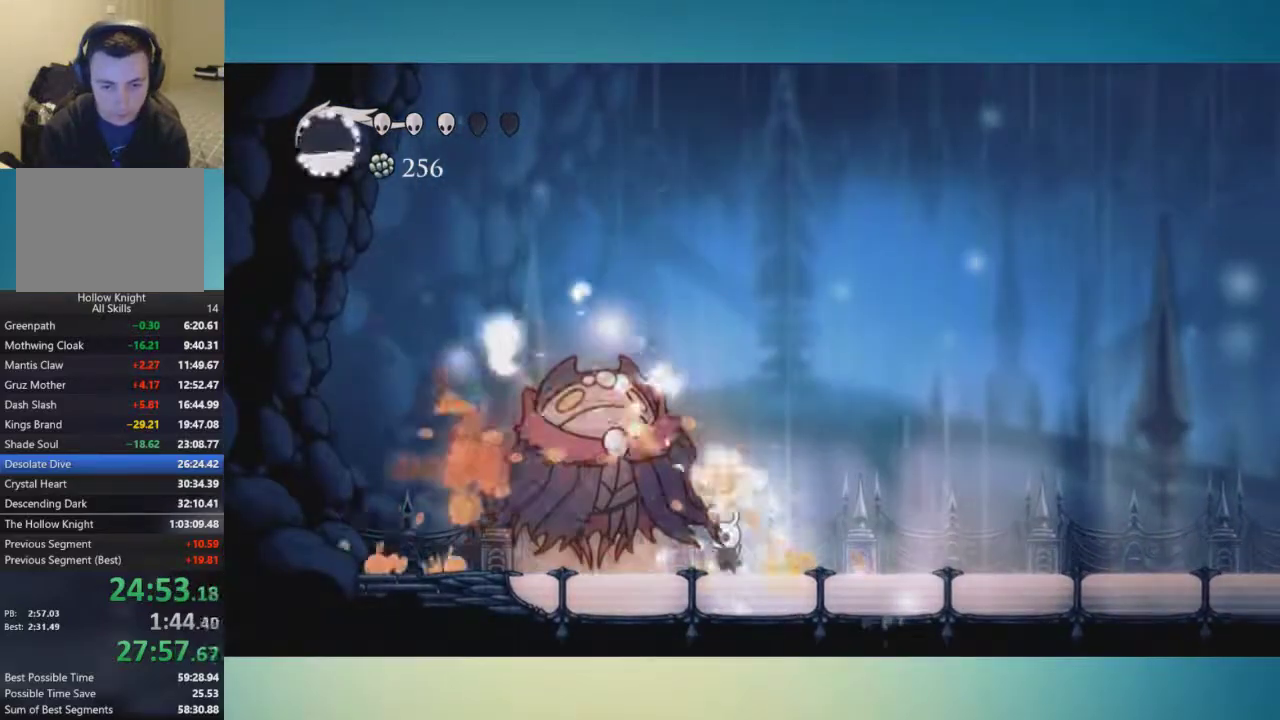
{"buttons": [], "left_stick": "left", "right_stick": "center", "events": [[117, "left_stick", "center"], [151, "X", "down"], [234, "X", "up"], [484, "left_stick", "left"]]}
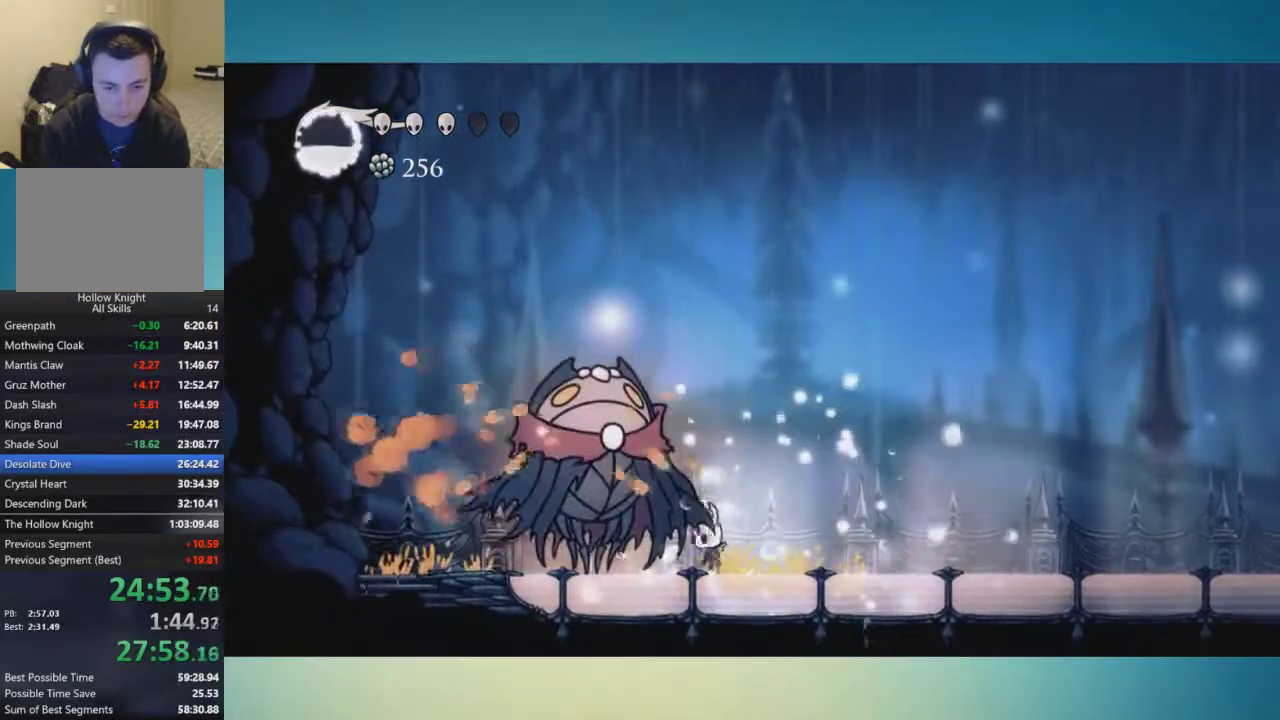
{"buttons": ["A"], "left_stick": "right", "right_stick": "center", "events": [[67, "X", "down"], [100, "left_stick", "center"], [150, "X", "up"], [450, "A", "down"], [450, "left_stick", "right"]]}
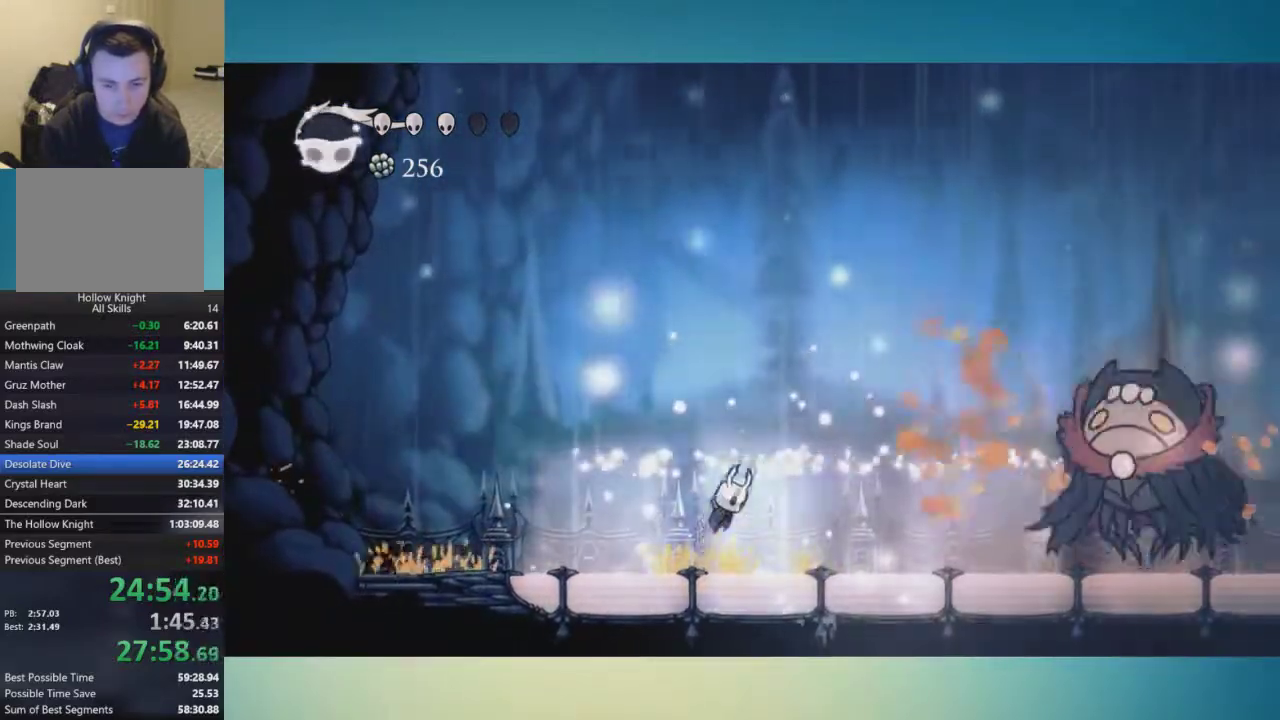
{"buttons": [], "left_stick": "right", "right_stick": "center", "events": [[134, "A", "up"]]}
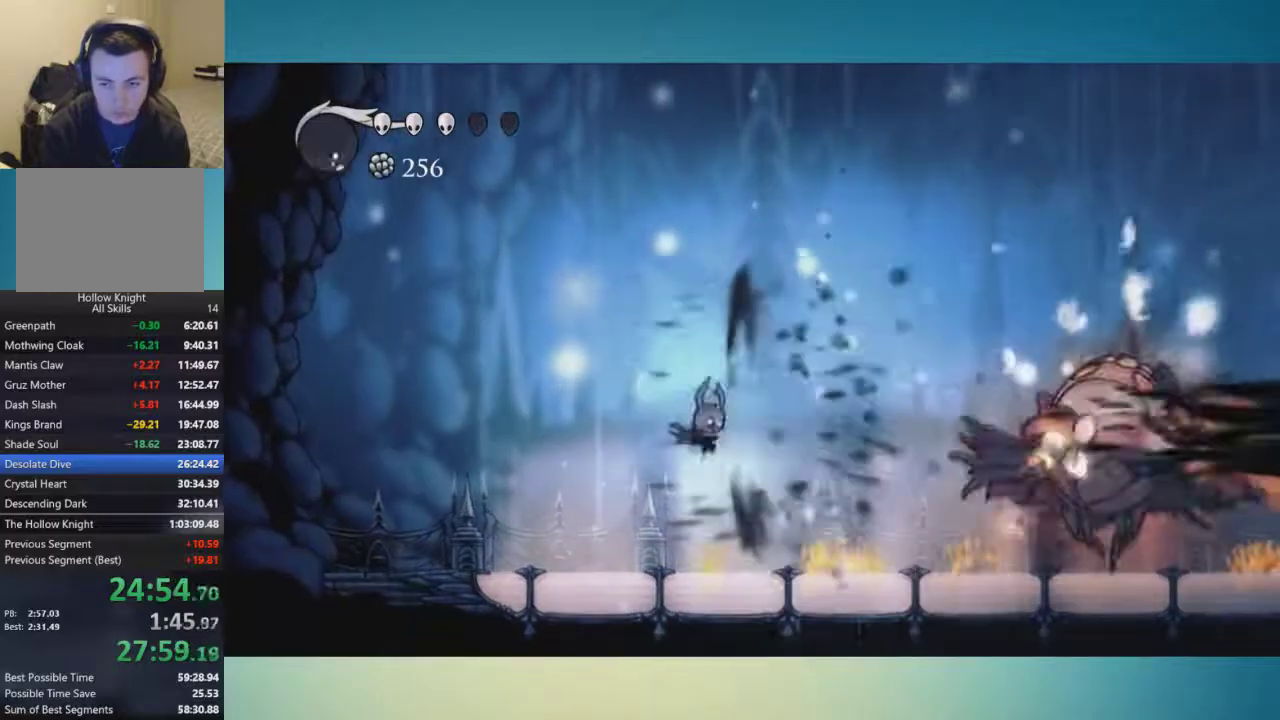
{"buttons": [], "left_stick": "right", "right_stick": "center", "events": []}
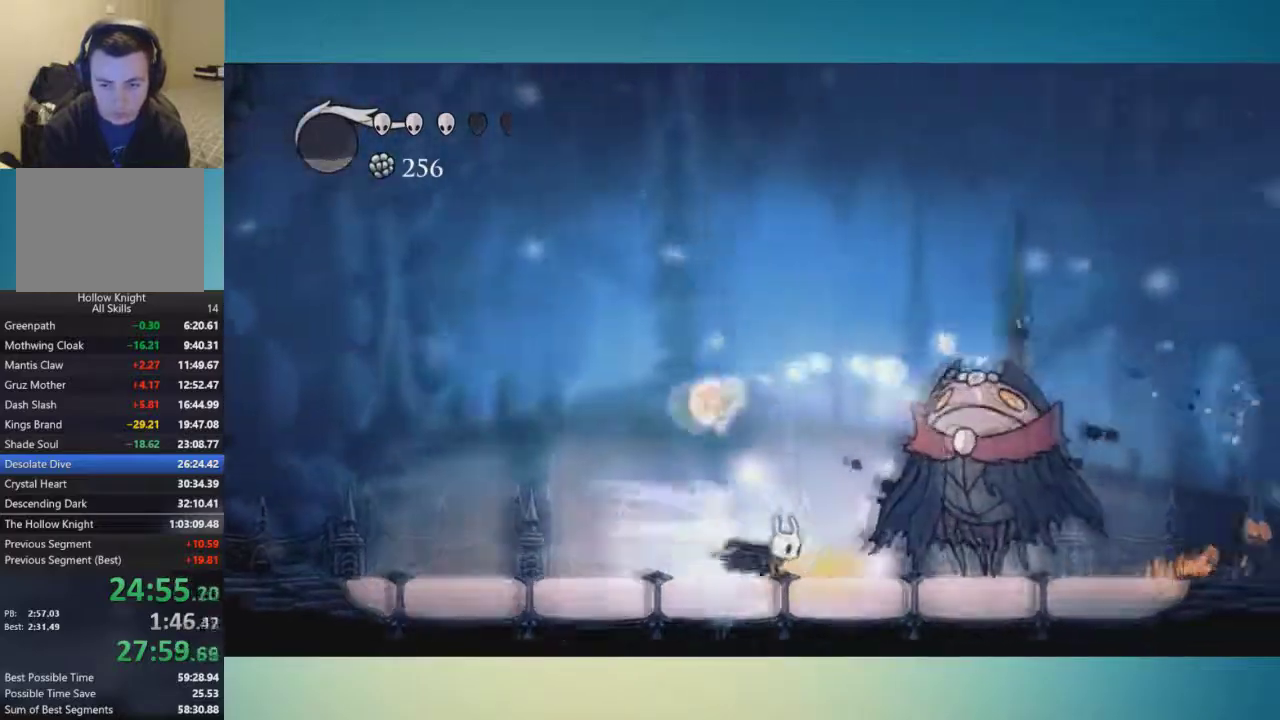
{"buttons": ["A", "X"], "left_stick": "center", "right_stick": "center", "events": [[84, "left_stick", "center"], [134, "X", "down"], [234, "X", "up"], [434, "A", "down"], [501, "X", "down"]]}
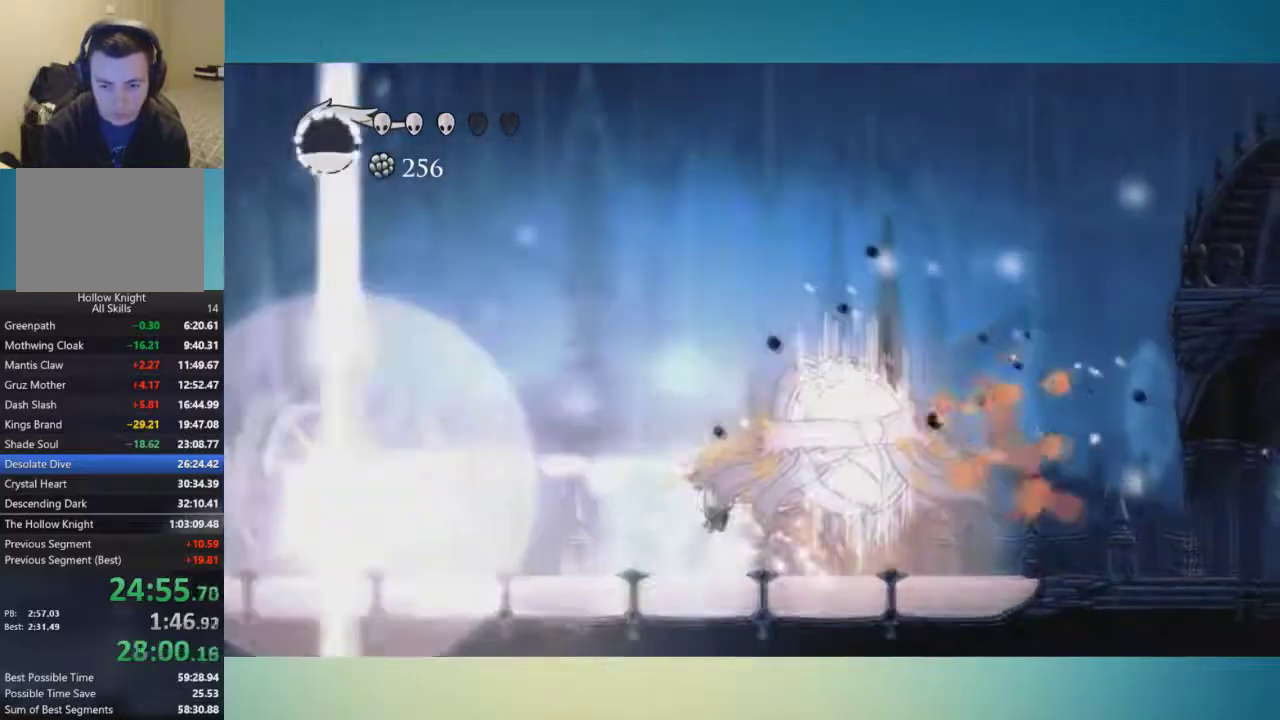
{"buttons": [], "left_stick": "left", "right_stick": "center", "events": [[100, "A", "up"], [117, "X", "up"], [350, "left_stick", "left"]]}
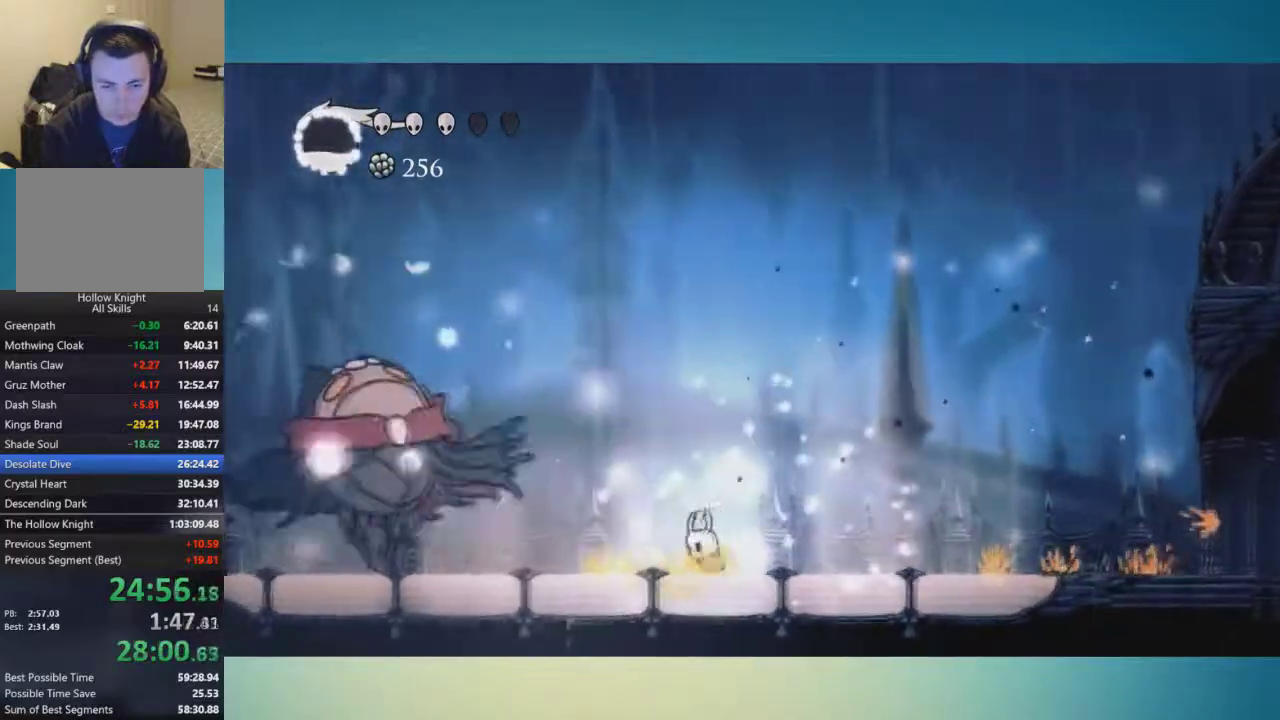
{"buttons": [], "left_stick": "left", "right_stick": "center", "events": [[151, "left_stick", "center"], [267, "left_stick", "left"]]}
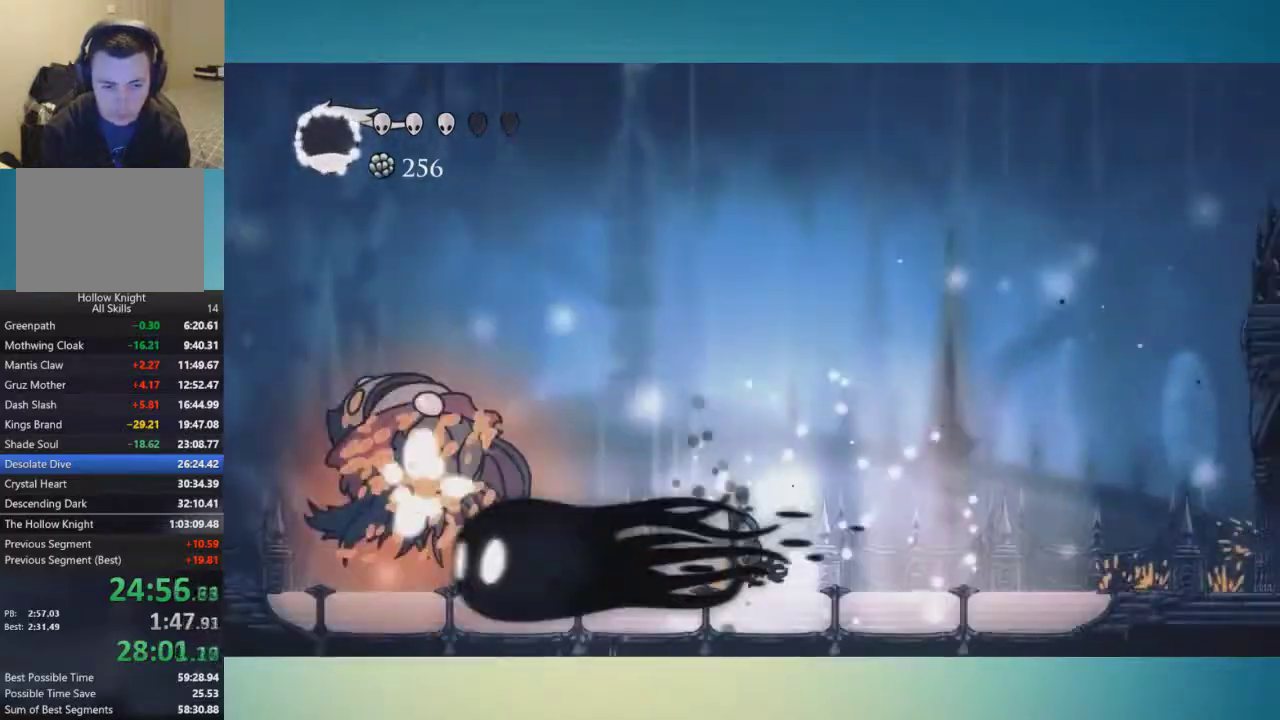
{"buttons": [], "left_stick": "left", "right_stick": "center", "events": []}
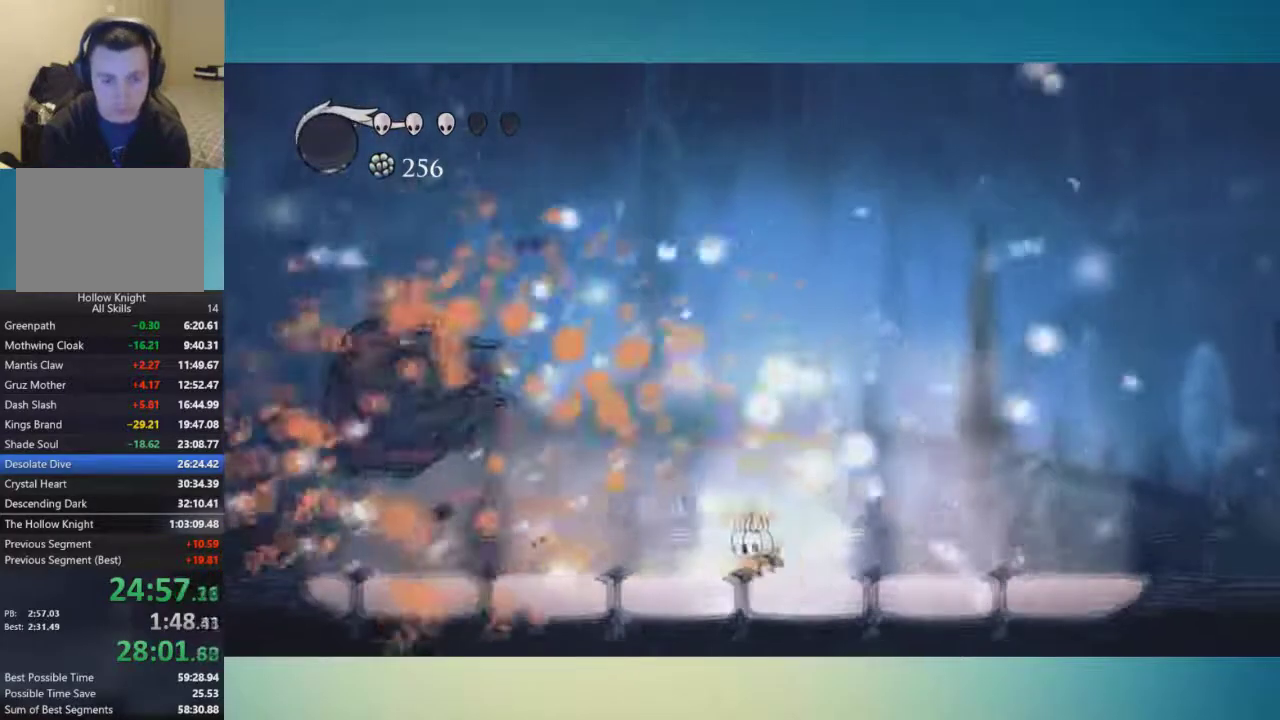
{"buttons": [], "left_stick": "right", "right_stick": "center", "events": [[351, "left_stick", "right"]]}
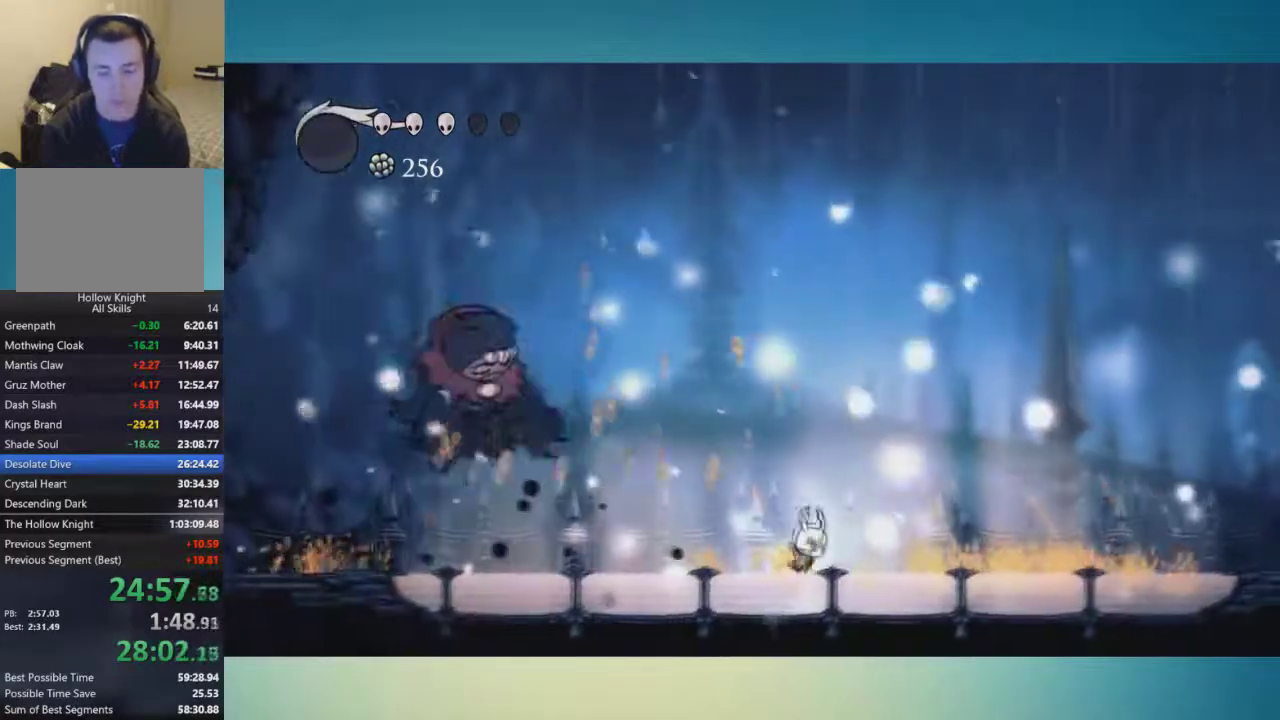
{"buttons": [], "left_stick": "center", "right_stick": "center", "events": [[17, "left_stick", "center"], [250, "left_stick", "right"], [367, "left_stick", "center"]]}
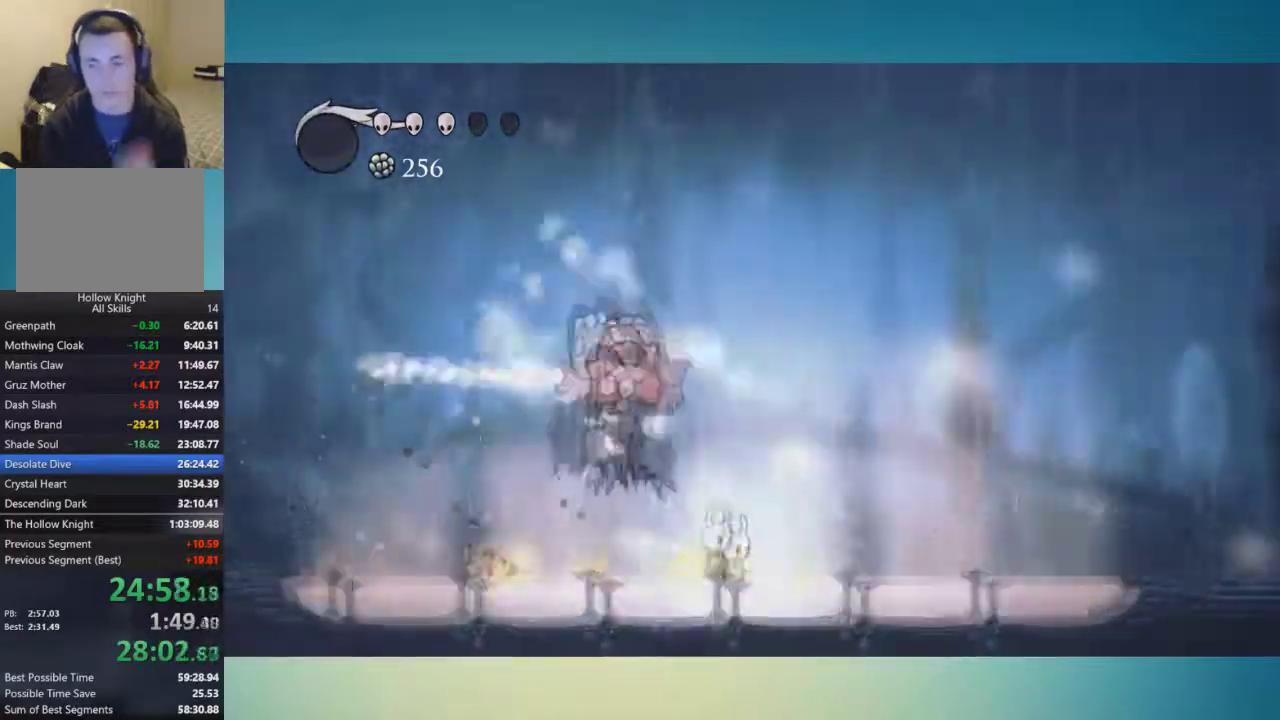
{"buttons": [], "left_stick": "center", "right_stick": "center", "events": []}
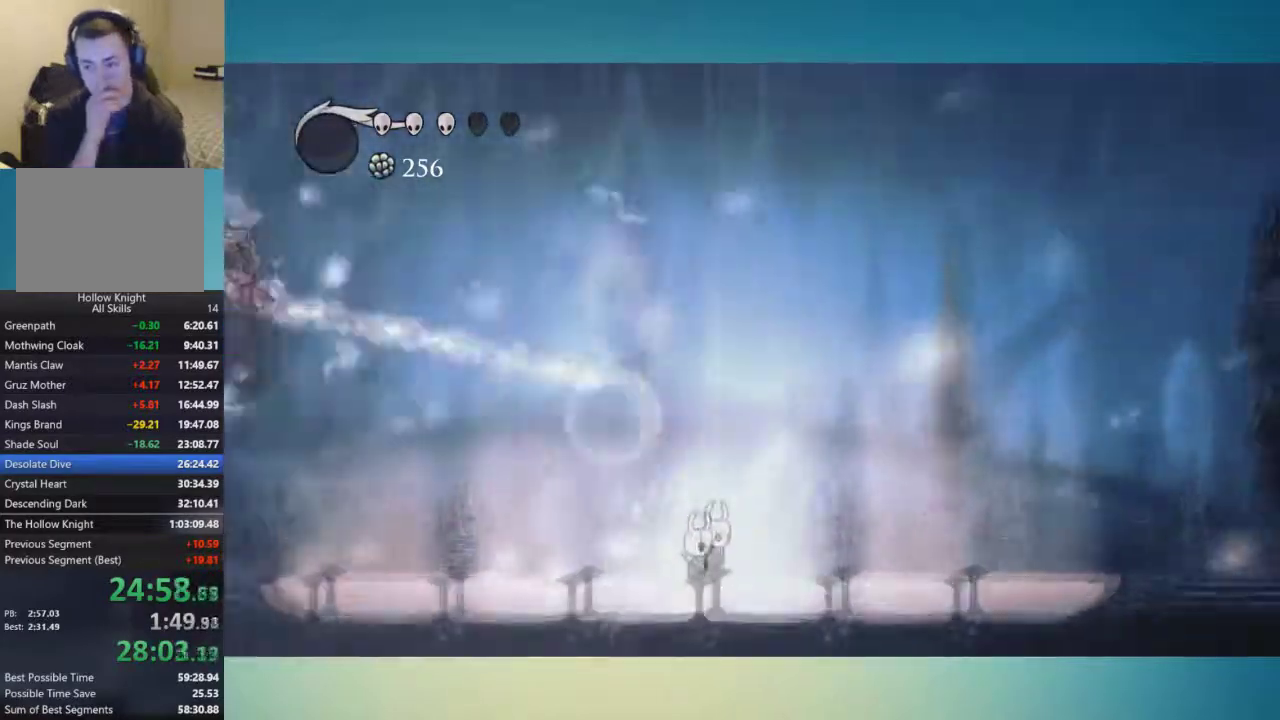
{"buttons": [], "left_stick": "center", "right_stick": "center", "events": []}
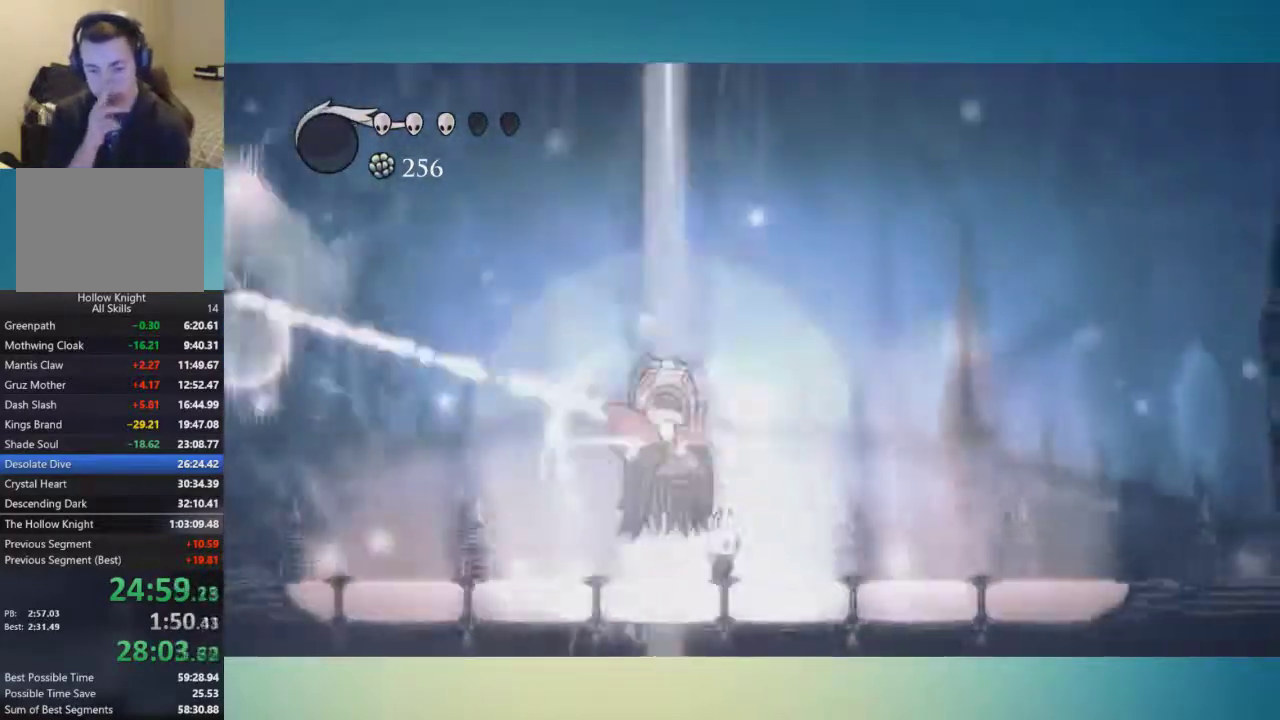
{"buttons": [], "left_stick": "center", "right_stick": "center", "events": []}